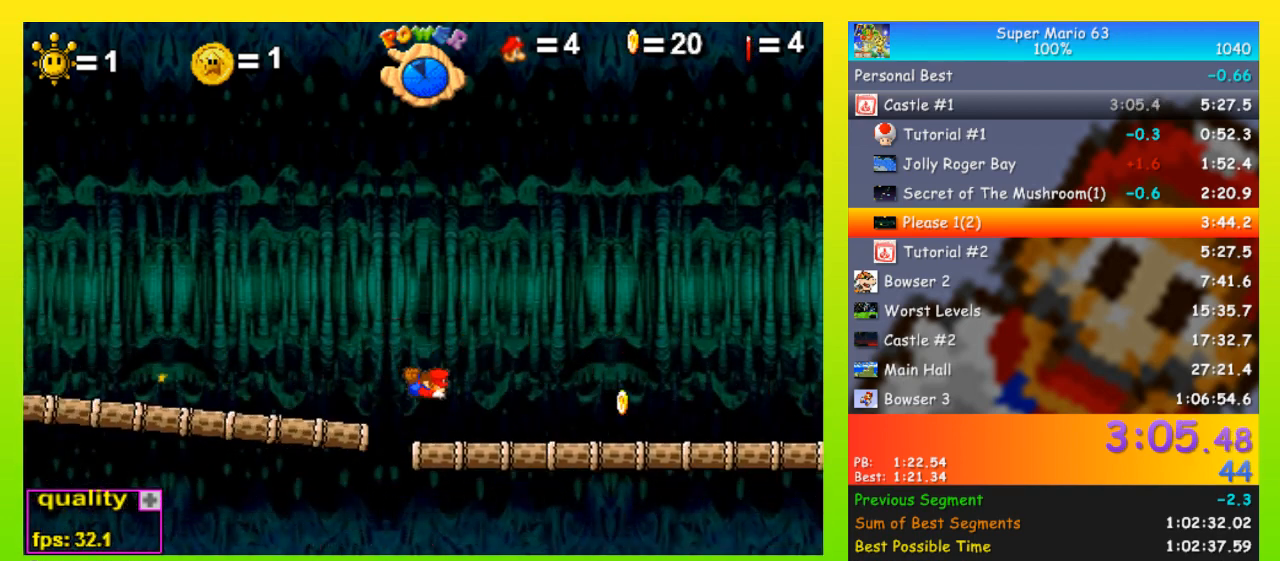
Gameplay with keyboard; each line is a JSON object with the keys held at the frame after it. "events" lists presses ("down") and releases ("up") of "down", "equals", "left", "minus", "p", "right", "semicolon", "shift", "space", "up", "x" and "z" between this image and that frame as [ms after this image, input, new state], when the widget could be followed in between. No other keys are recorded. Mouse input is not recorded.
{"keys": ["right"], "events": [[100, "up", "down"], [300, "up", "up"]]}
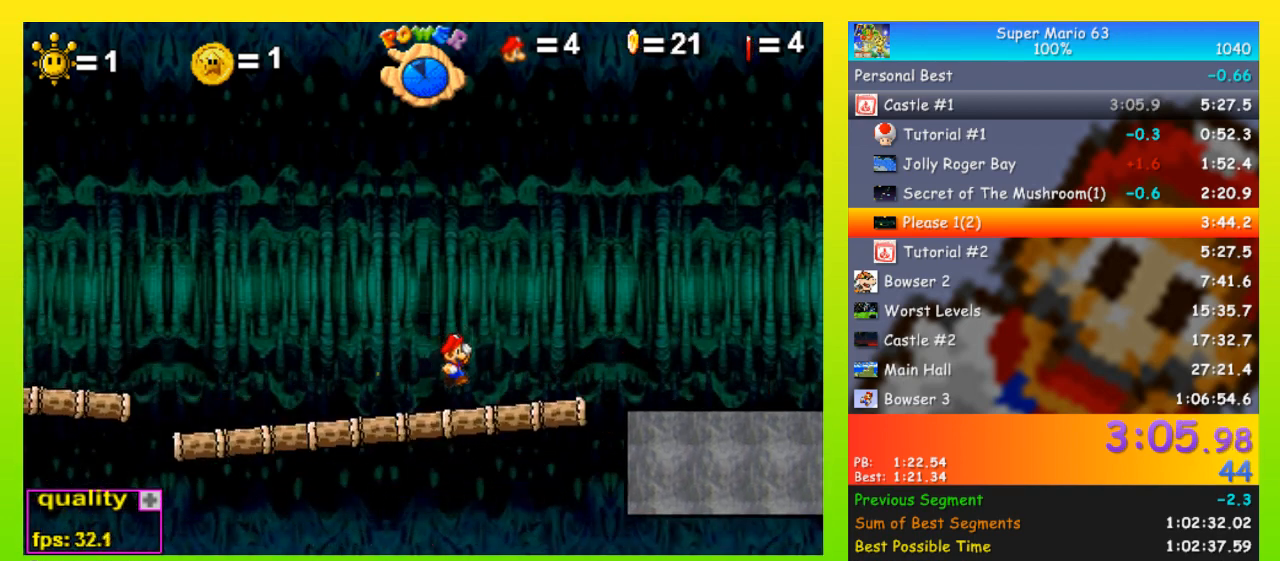
{"keys": ["down", "right"], "events": [[167, "up", "down"], [200, "down", "down"], [200, "up", "up"]]}
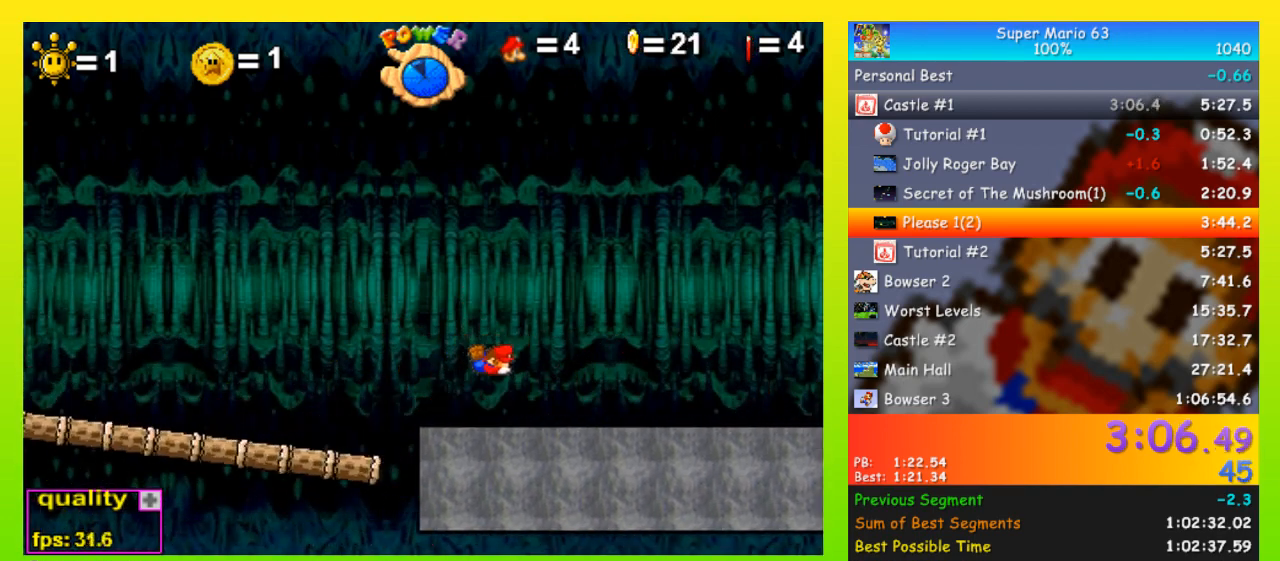
{"keys": ["down", "right"], "events": [[100, "down", "up"], [133, "up", "down"], [333, "up", "up"], [467, "down", "down"]]}
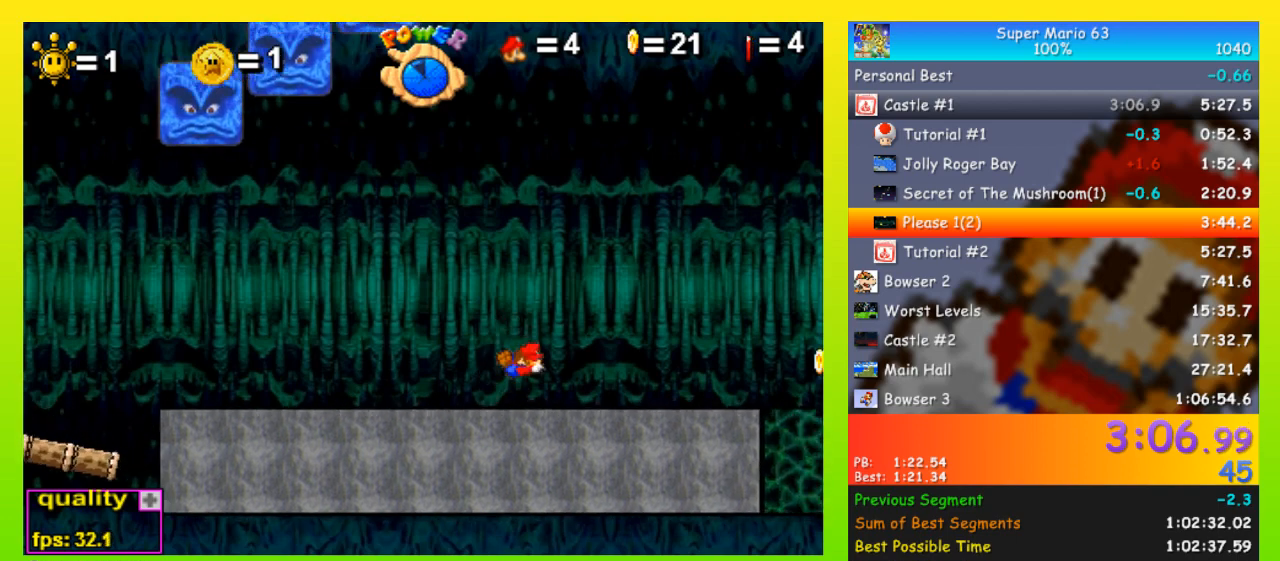
{"keys": ["right"], "events": [[67, "down", "up"], [67, "up", "down"], [300, "up", "up"]]}
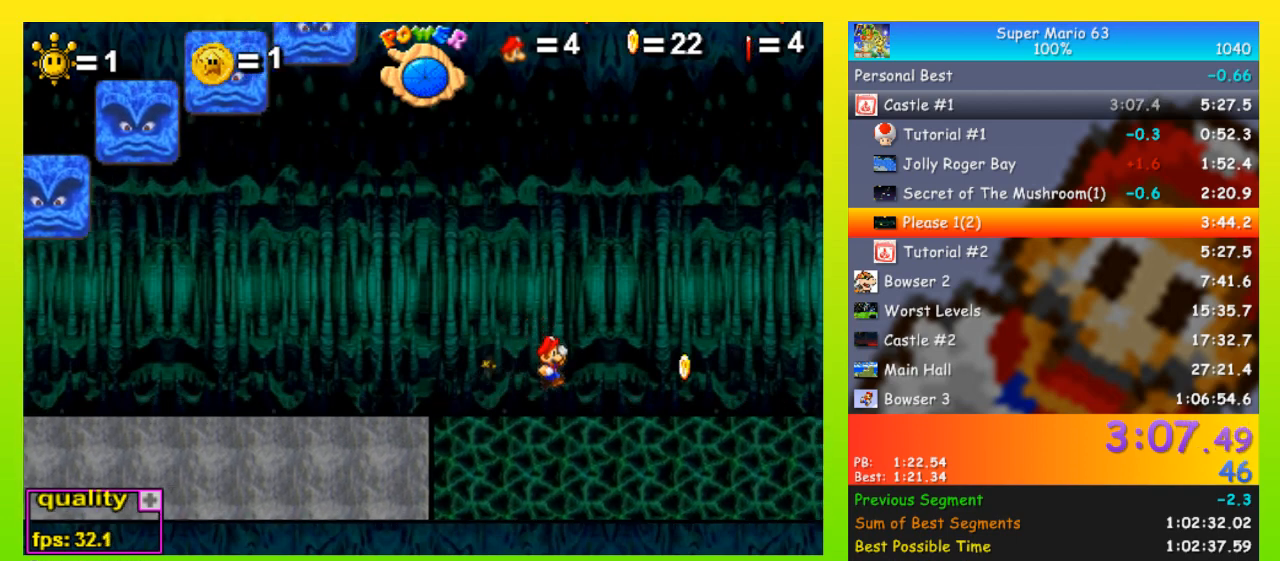
{"keys": ["left"], "events": [[167, "left", "down"], [167, "right", "up"], [167, "z", "down"], [200, "z", "up"], [300, "z", "down"], [367, "z", "up"], [433, "z", "down"], [500, "z", "up"]]}
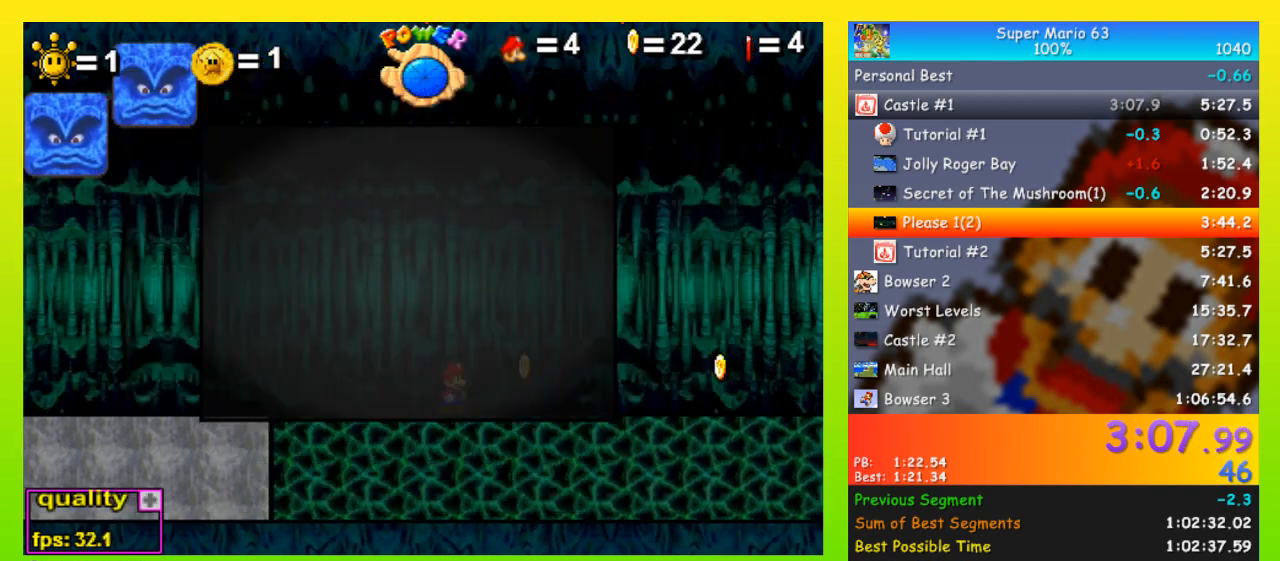
{"keys": ["left"], "events": [[33, "z", "down"], [133, "z", "up"]]}
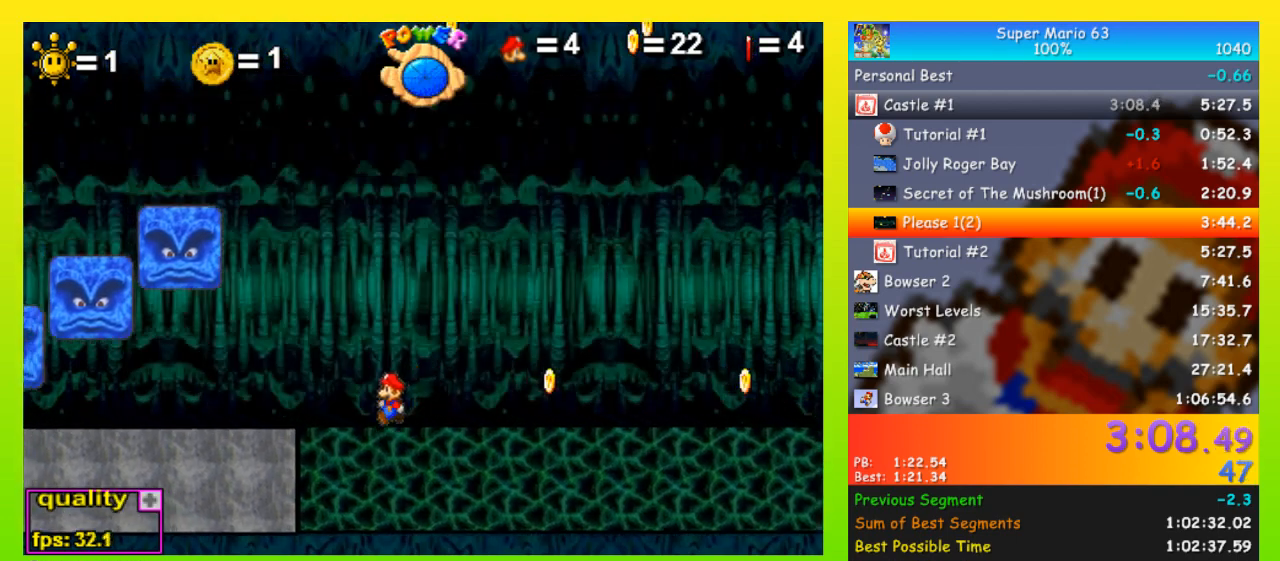
{"keys": ["left", "up"], "events": [[133, "up", "down"], [300, "up", "up"], [400, "down", "down"], [467, "down", "up"], [467, "up", "down"]]}
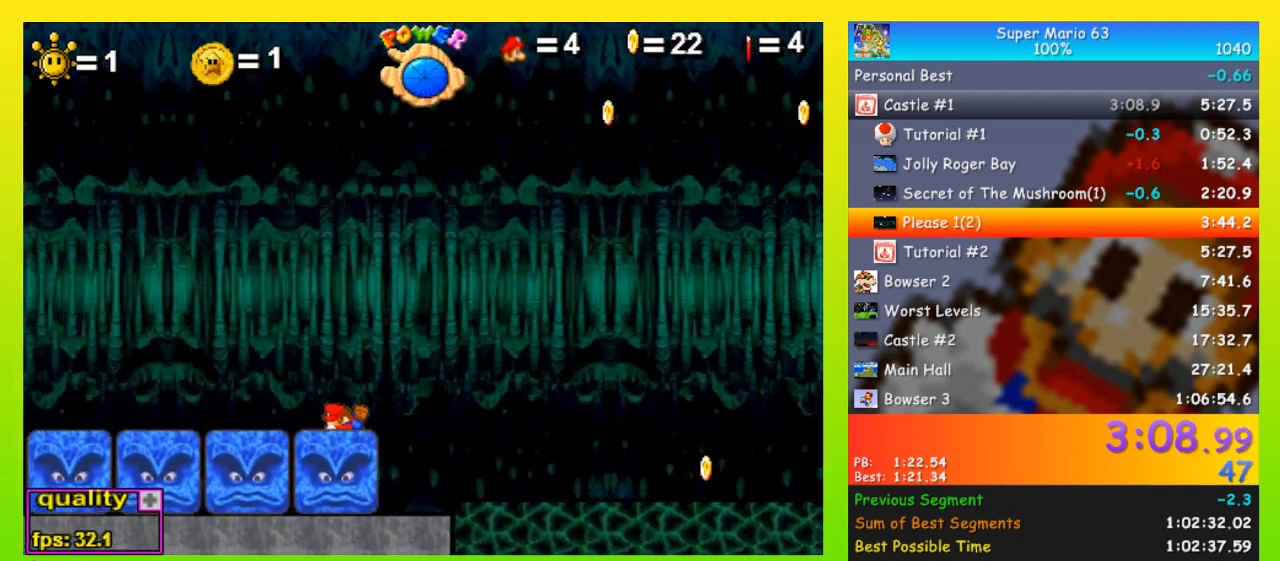
{"keys": ["left"], "events": [[200, "up", "up"]]}
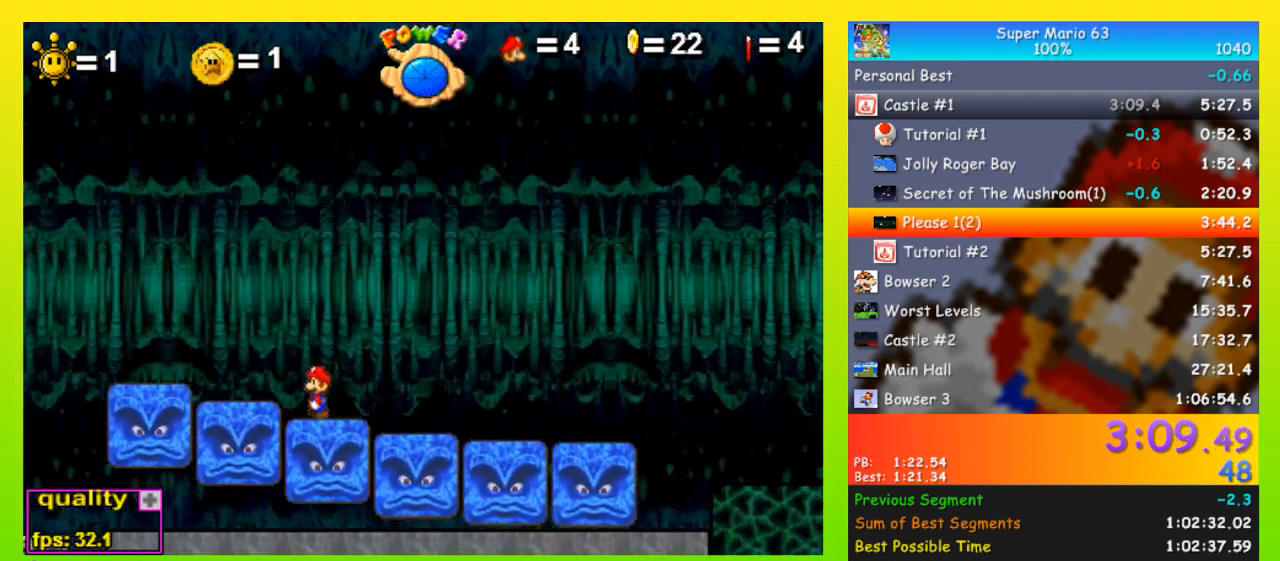
{"keys": ["right"], "events": [[33, "up", "down"], [100, "left", "up"], [367, "right", "down"], [400, "up", "up"]]}
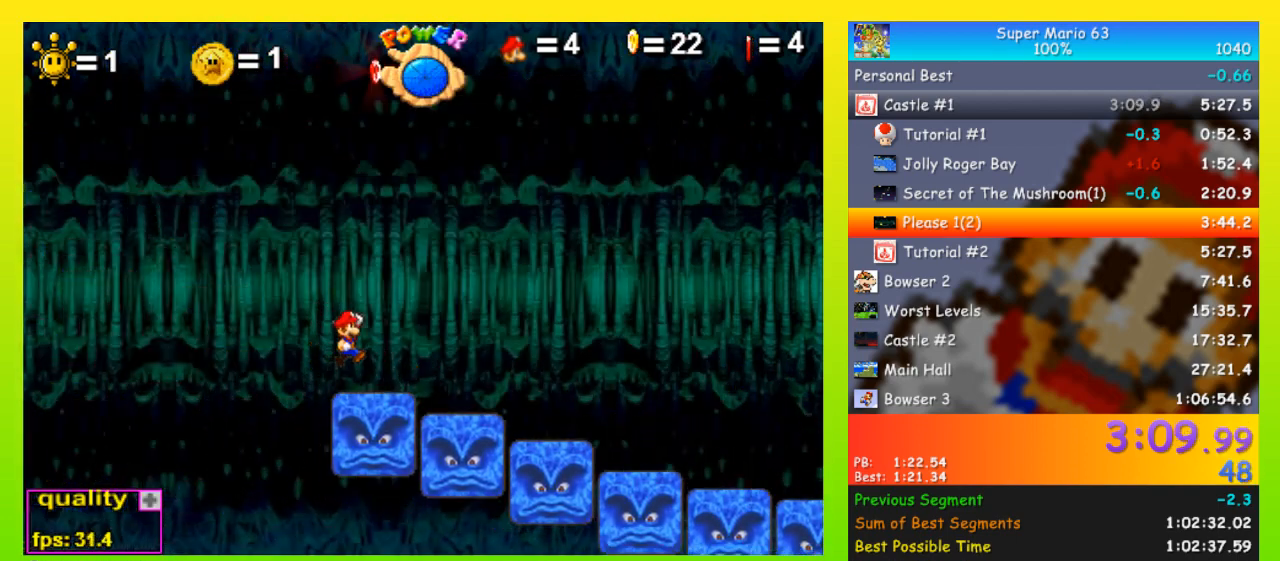
{"keys": ["left", "up"], "events": [[200, "up", "down"], [233, "right", "up"], [433, "left", "down"]]}
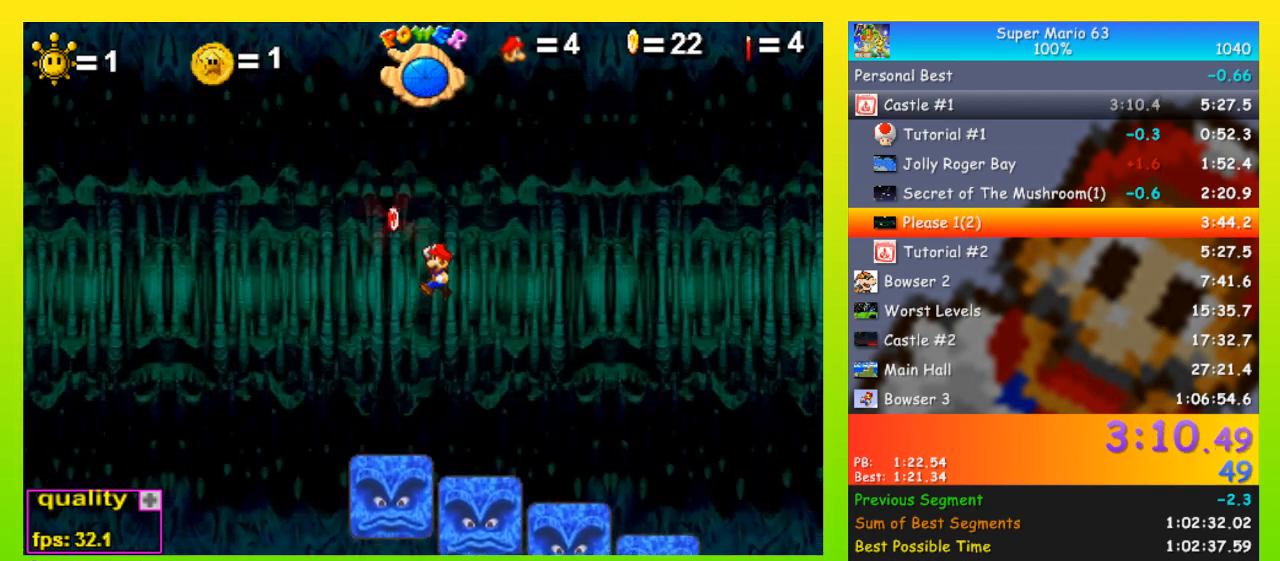
{"keys": [], "events": [[167, "left", "up"], [167, "x", "down"], [267, "up", "up"], [300, "x", "up"]]}
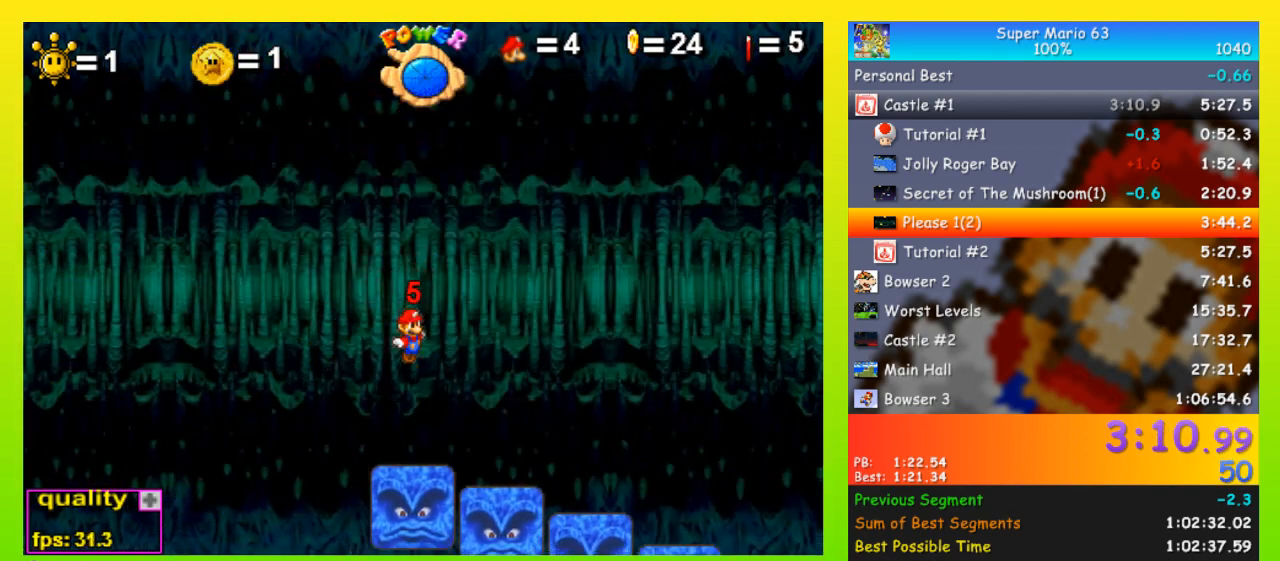
{"keys": ["right", "up"], "events": [[133, "right", "down"], [367, "down", "down"], [400, "down", "up"], [400, "up", "down"]]}
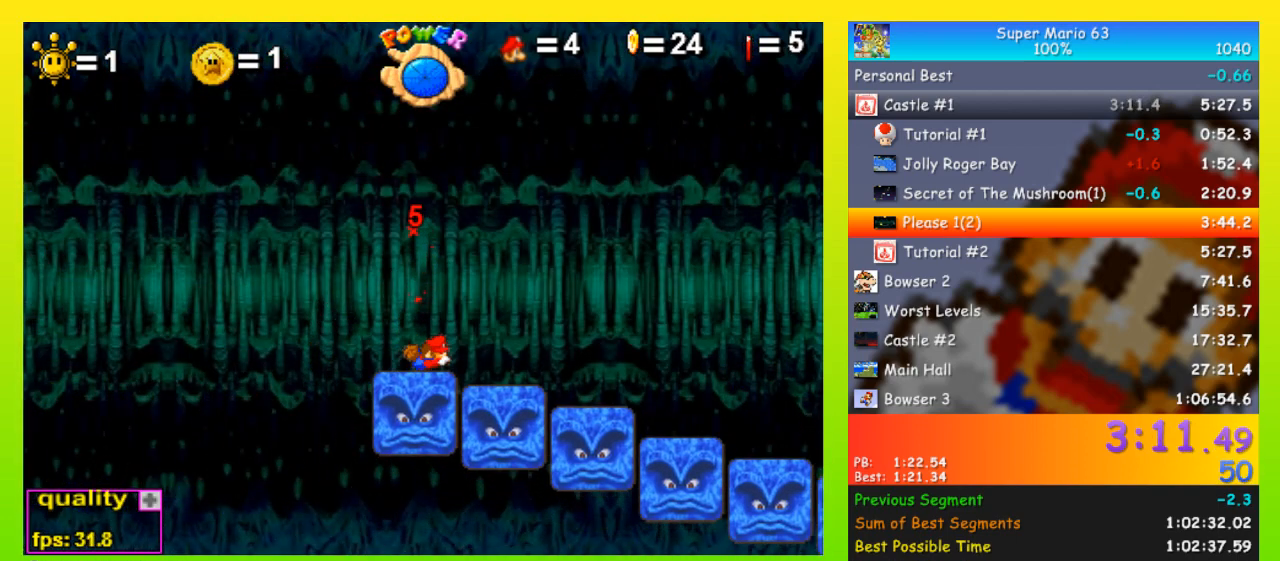
{"keys": ["down", "right"], "events": [[200, "up", "up"], [333, "up", "down"], [433, "up", "up"], [467, "down", "down"]]}
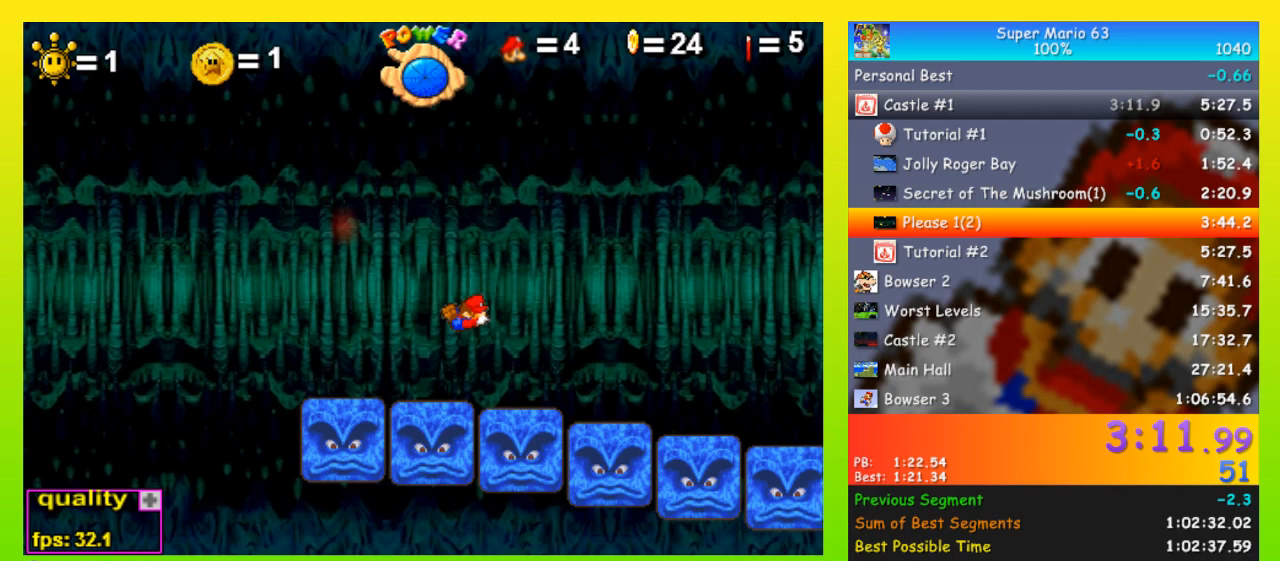
{"keys": ["right", "up"], "events": [[400, "down", "up"], [500, "up", "down"]]}
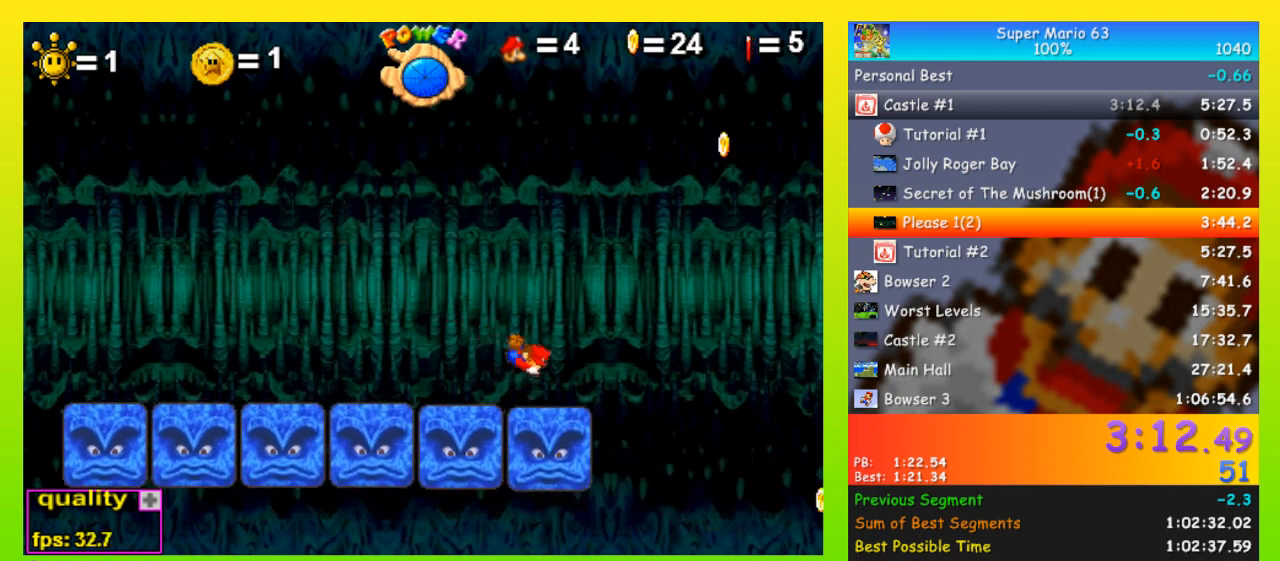
{"keys": [], "events": [[400, "up", "up"], [467, "right", "up"]]}
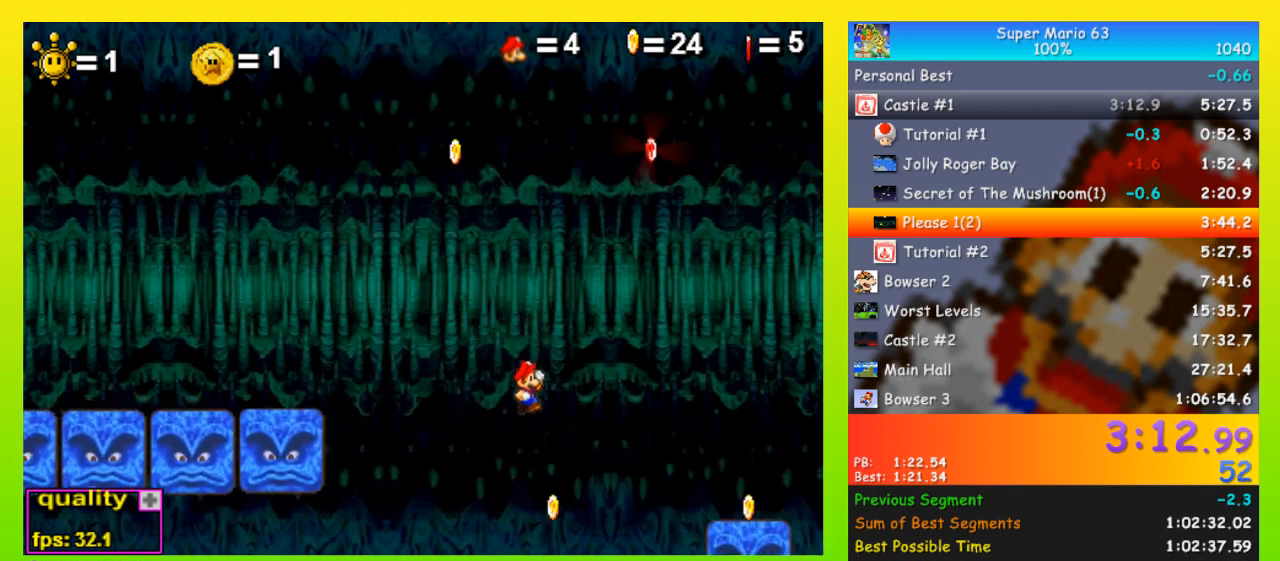
{"keys": ["down", "right"], "events": [[100, "left", "down"], [300, "left", "up"], [500, "down", "down"], [500, "right", "down"]]}
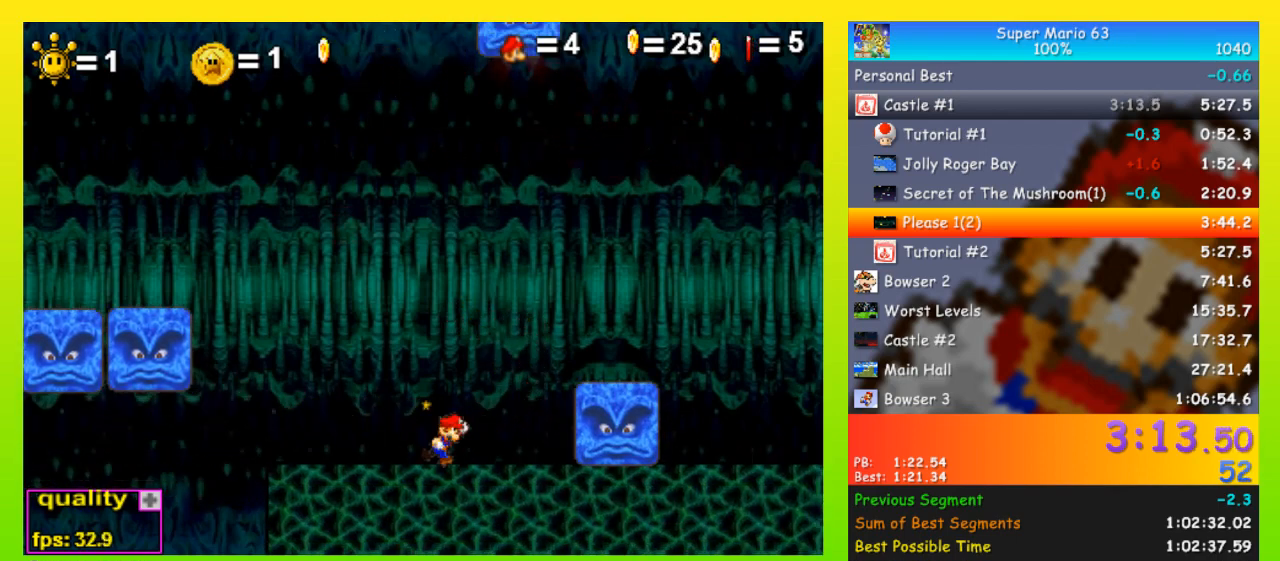
{"keys": ["left"], "events": [[67, "down", "up"], [67, "up", "down"], [500, "left", "down"], [500, "right", "up"], [500, "up", "up"]]}
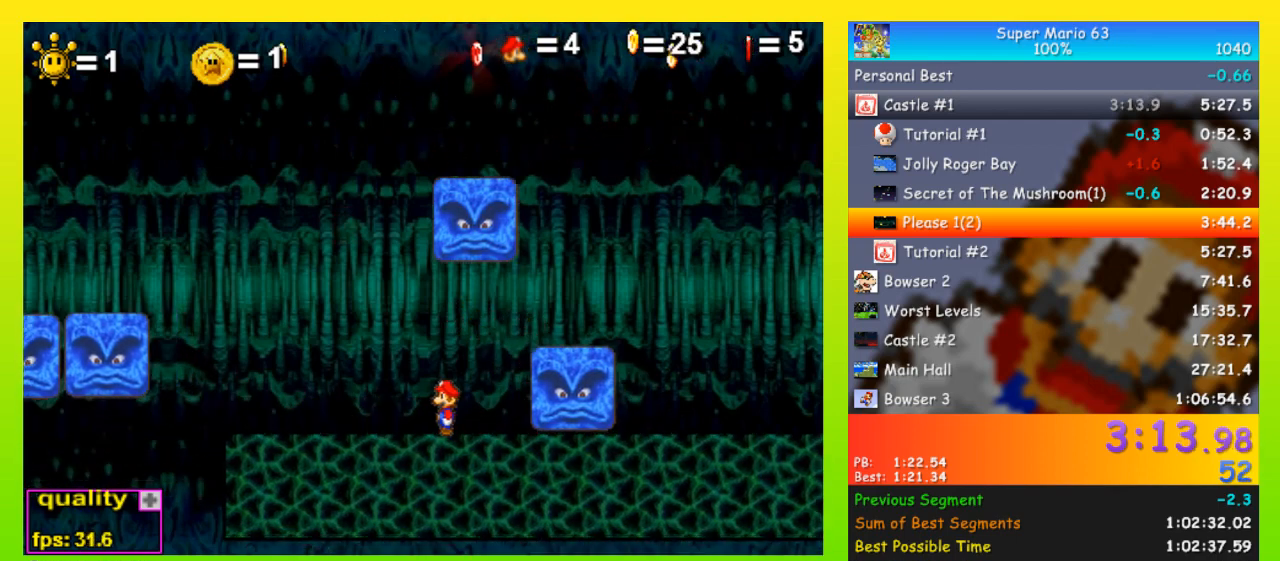
{"keys": ["right", "up"], "events": [[233, "left", "up"], [267, "down", "down"], [300, "left", "down"], [367, "left", "up"], [367, "right", "down"], [400, "down", "up"], [400, "up", "down"]]}
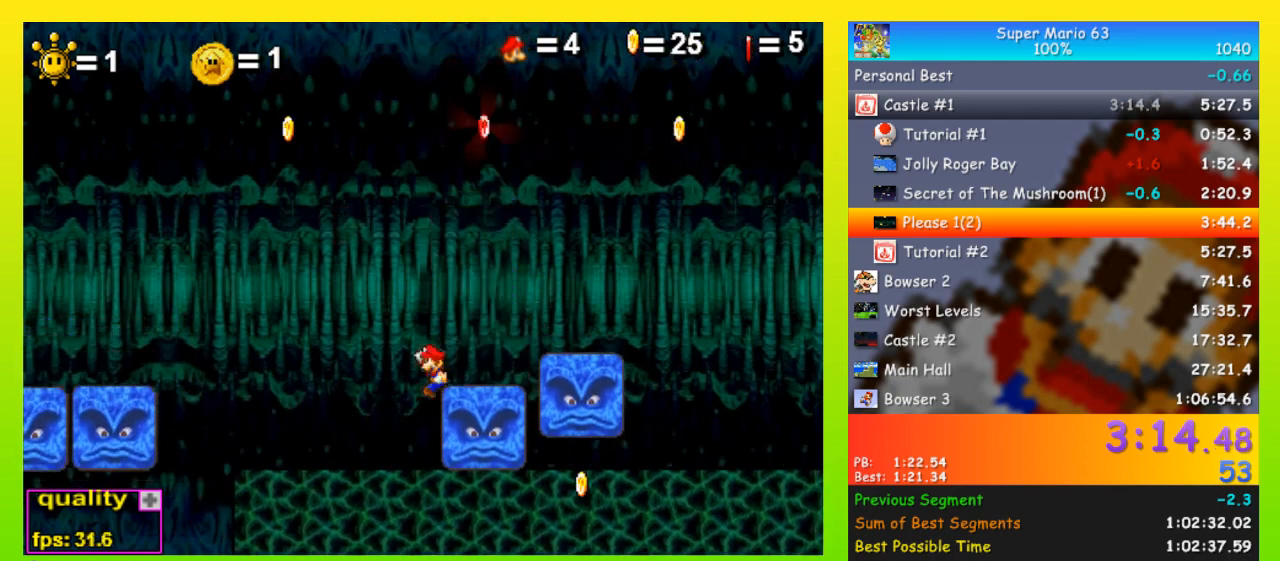
{"keys": ["right"], "events": [[267, "left", "down"], [267, "right", "up"], [267, "up", "up"], [333, "left", "up"], [433, "right", "down"]]}
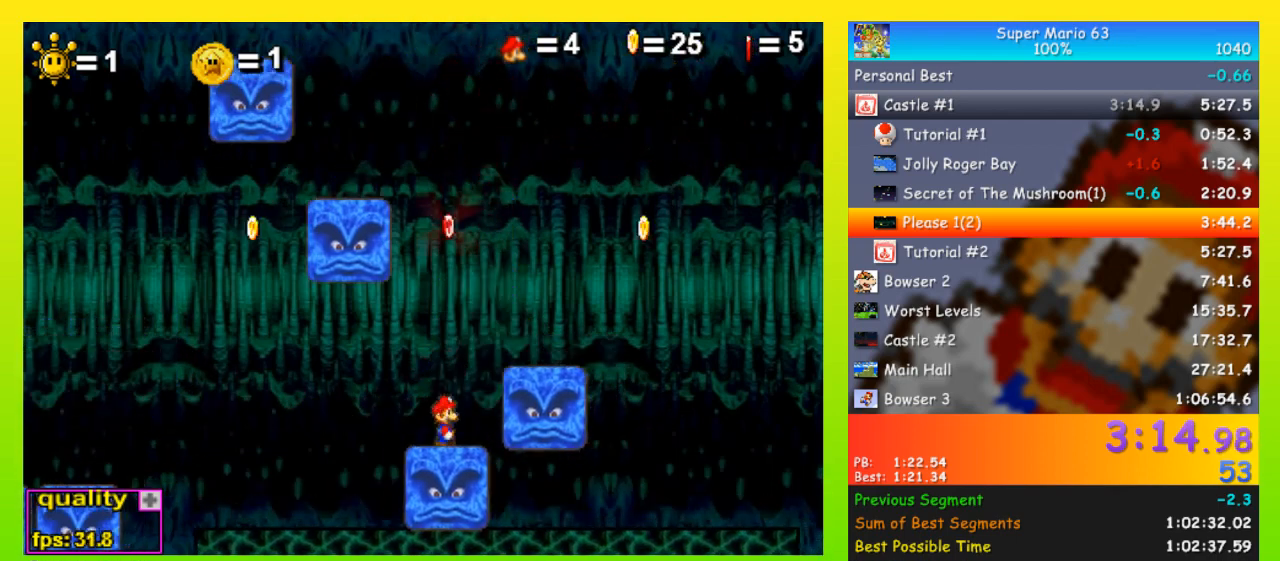
{"keys": ["minus", "up"], "events": [[67, "right", "up"], [167, "left", "down"], [200, "left", "up"], [300, "minus", "down"], [400, "up", "down"]]}
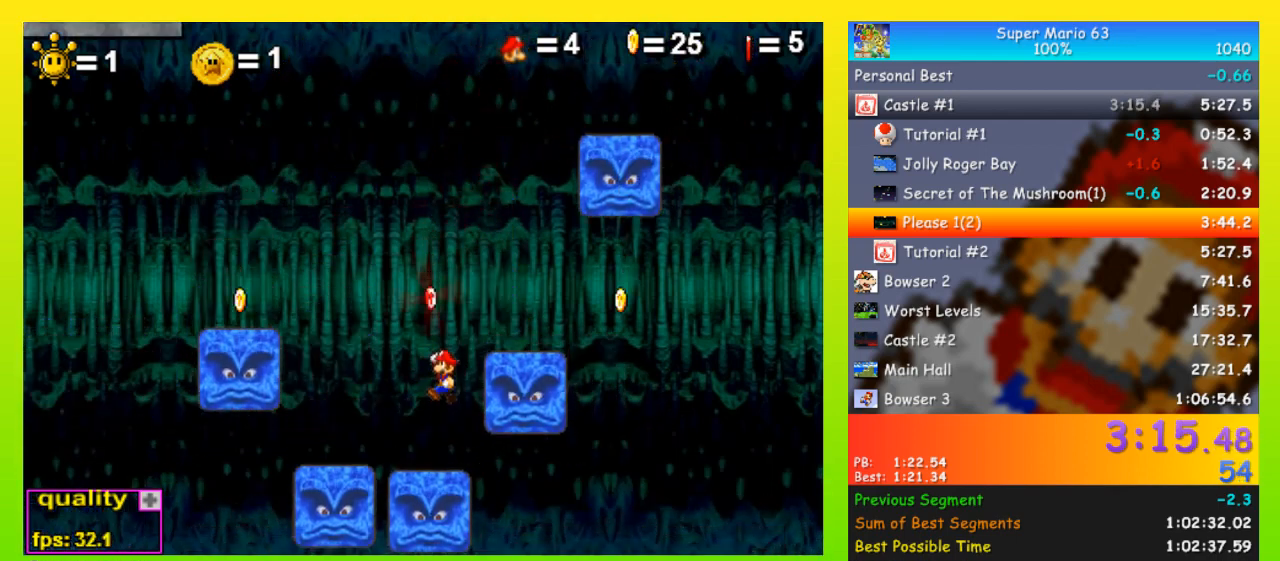
{"keys": ["right"], "events": [[200, "left", "down"], [267, "minus", "up"], [267, "up", "up"], [300, "left", "up"], [400, "right", "down"]]}
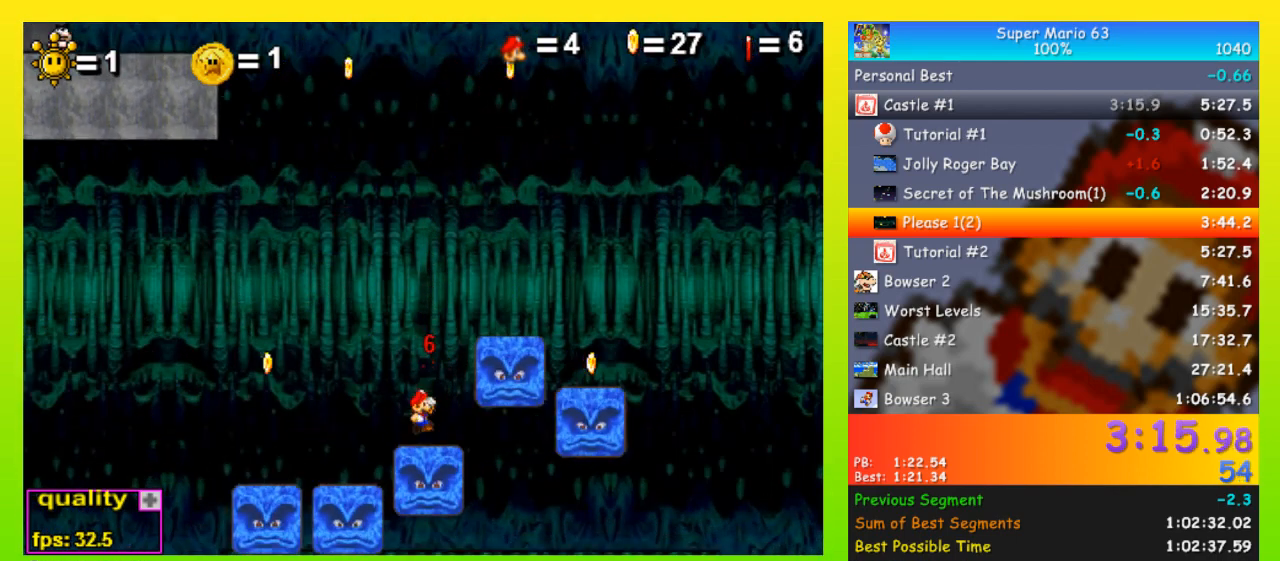
{"keys": [], "events": [[33, "right", "up"], [133, "left", "down"], [133, "up", "down"], [467, "left", "up"], [467, "up", "up"]]}
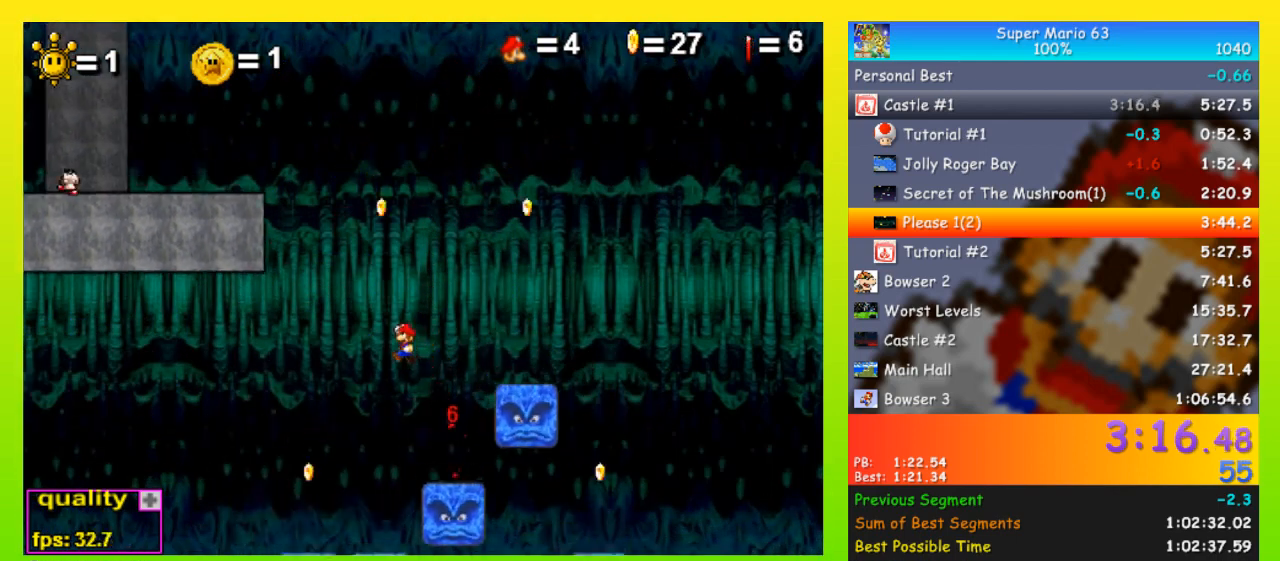
{"keys": ["right"], "events": [[300, "right", "down"]]}
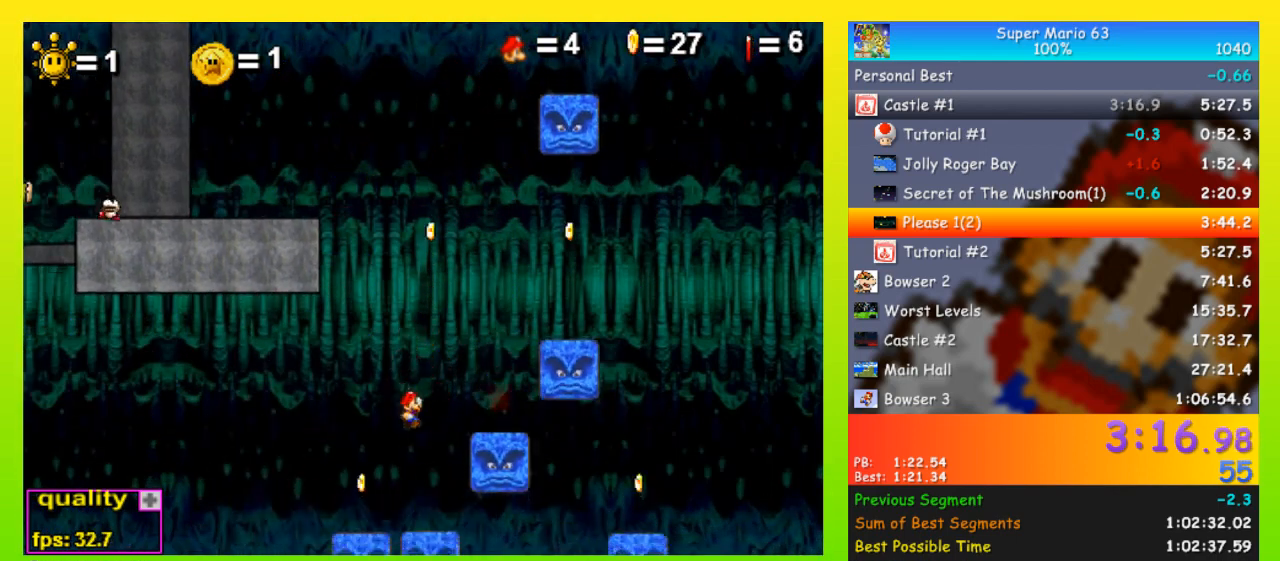
{"keys": [], "events": [[167, "left", "down"], [167, "right", "up"], [300, "left", "up"]]}
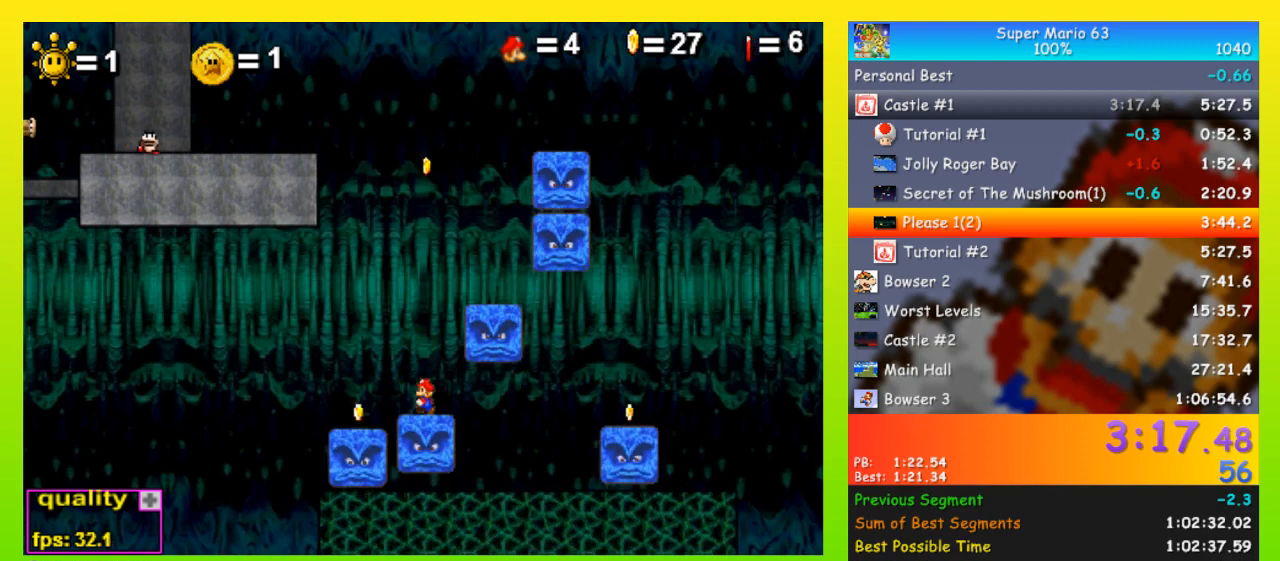
{"keys": [], "events": []}
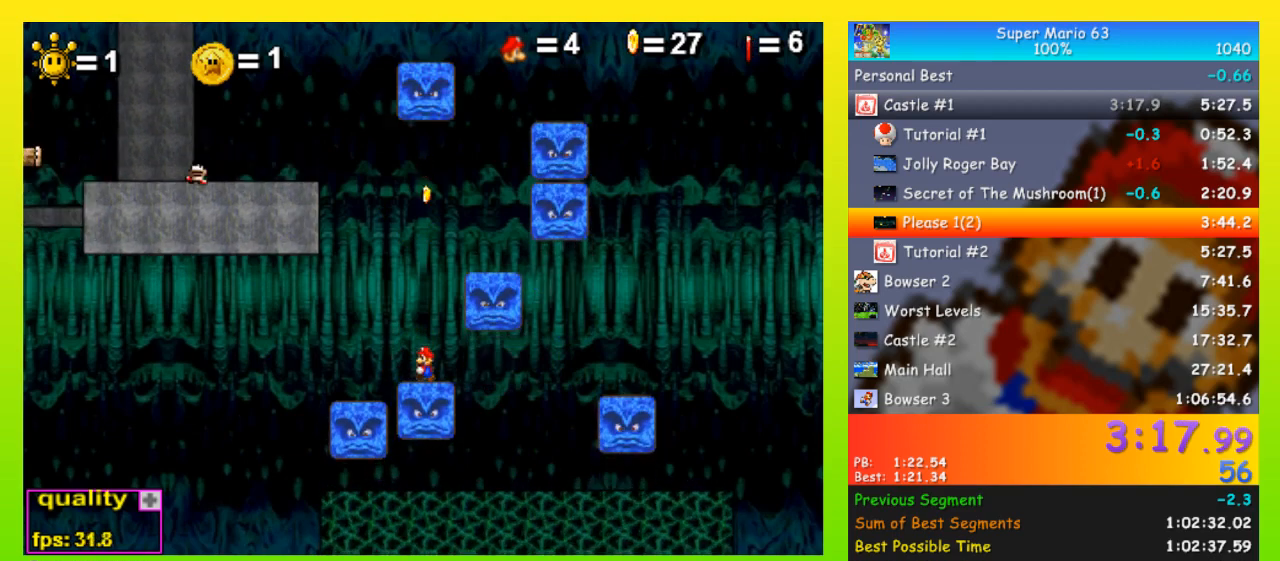
{"keys": [], "events": [[67, "up", "down"], [100, "left", "down"], [133, "up", "up"], [433, "left", "up"]]}
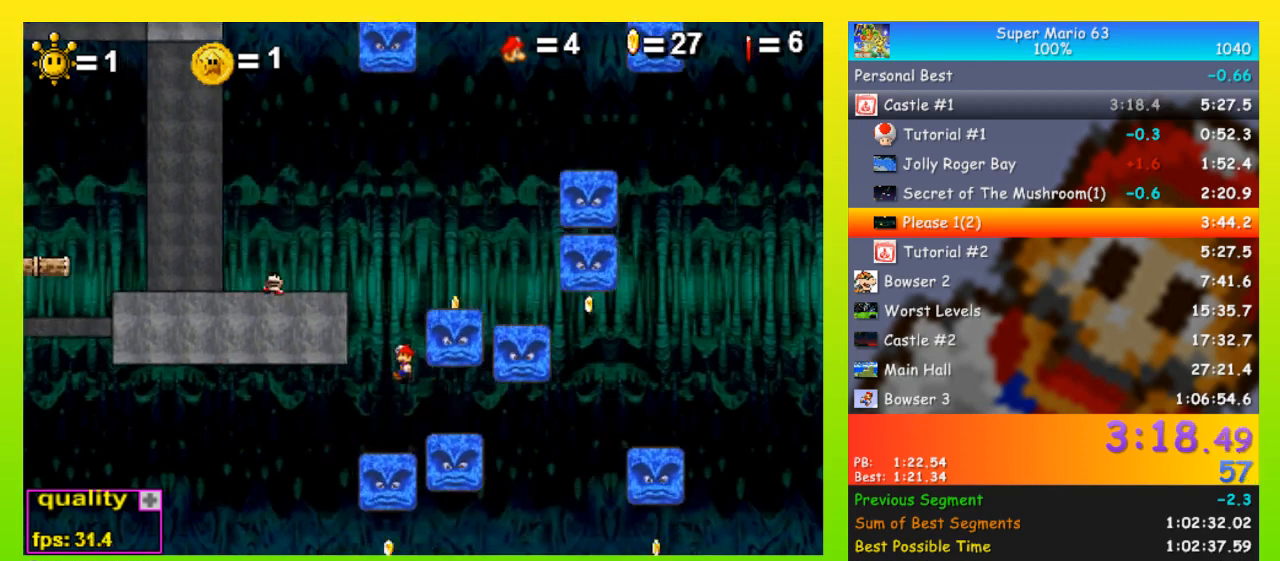
{"keys": ["up"], "events": [[67, "right", "down"], [267, "right", "up"], [400, "up", "down"]]}
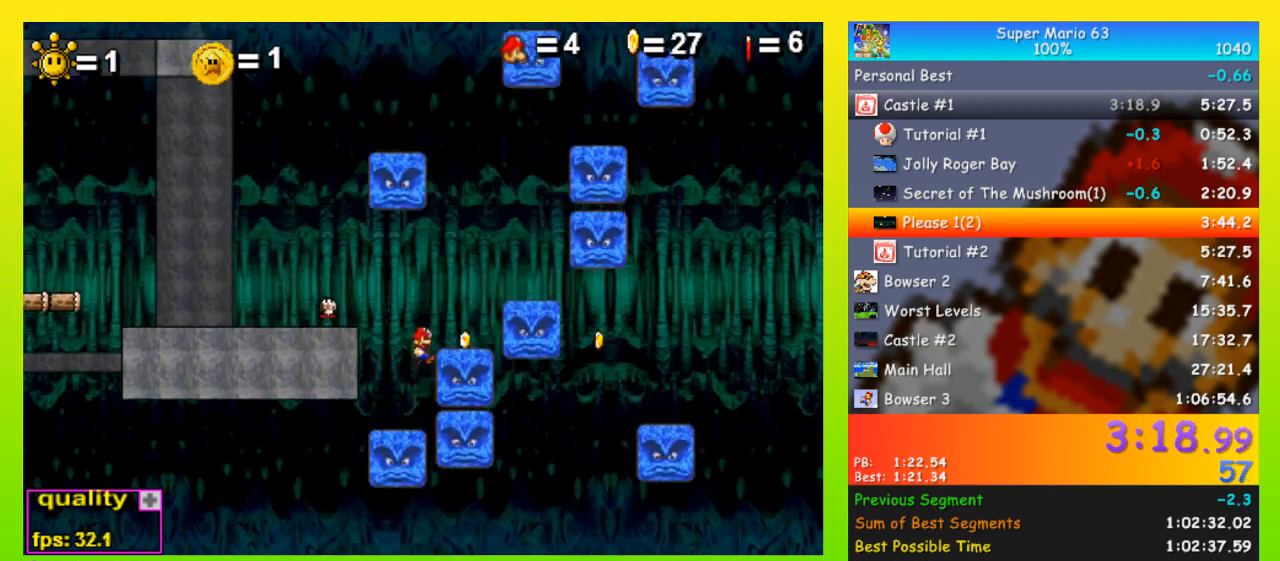
{"keys": [], "events": [[133, "right", "down"], [267, "up", "up"], [367, "right", "up"], [400, "left", "down"], [500, "left", "up"]]}
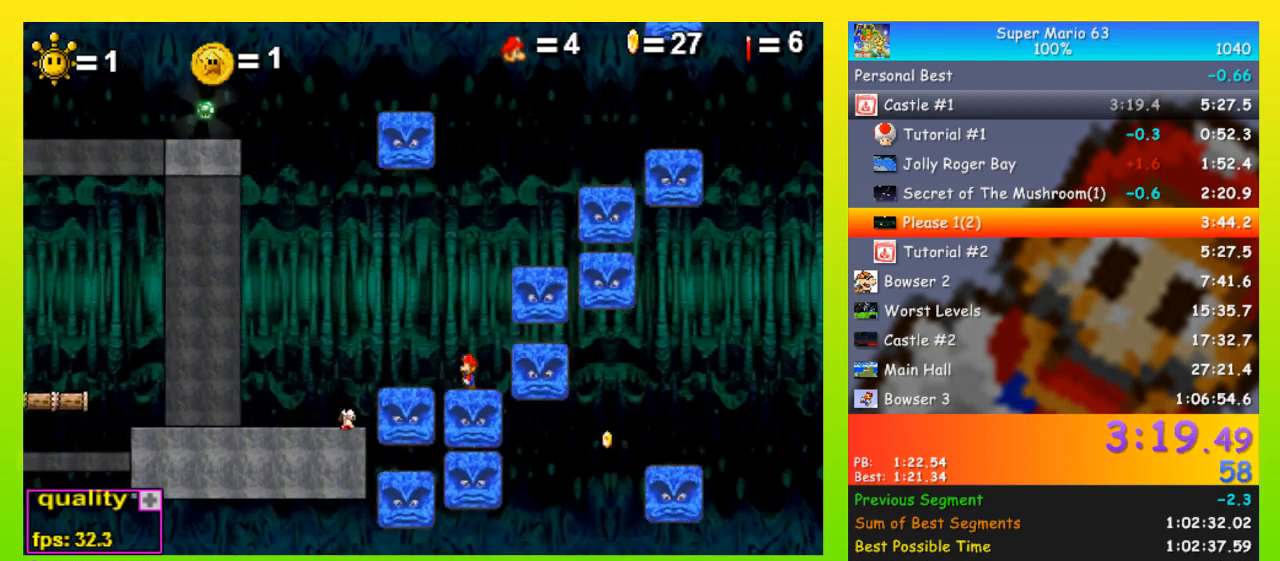
{"keys": ["left", "up"], "events": [[200, "up", "down"], [433, "left", "down"]]}
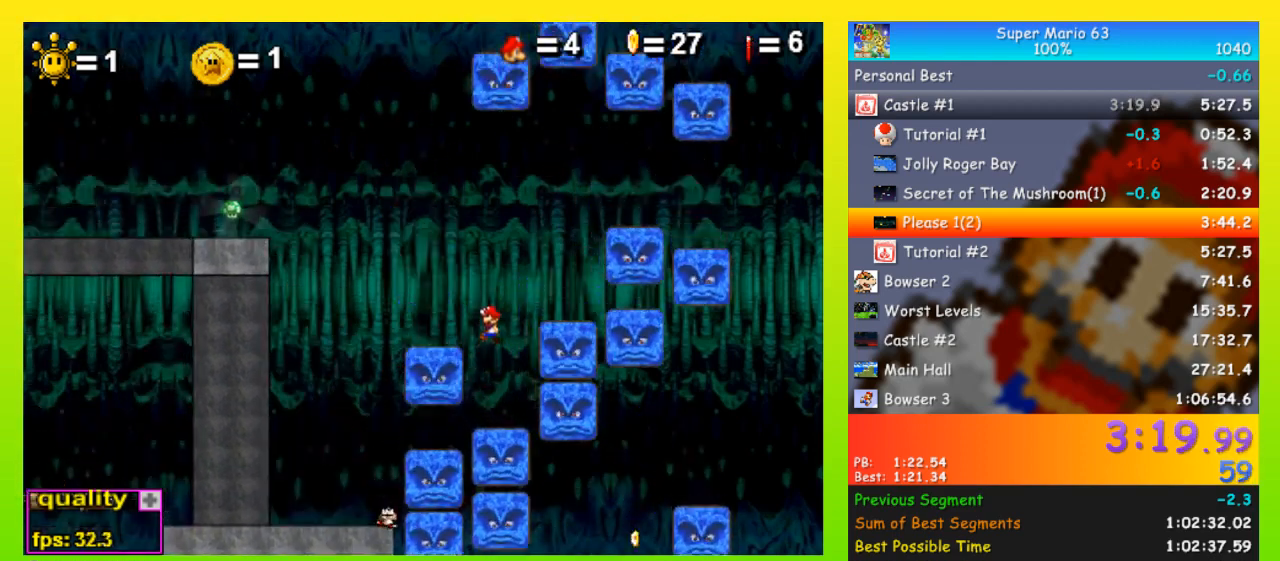
{"keys": ["left"], "events": [[100, "left", "up"], [100, "up", "up"], [433, "left", "down"]]}